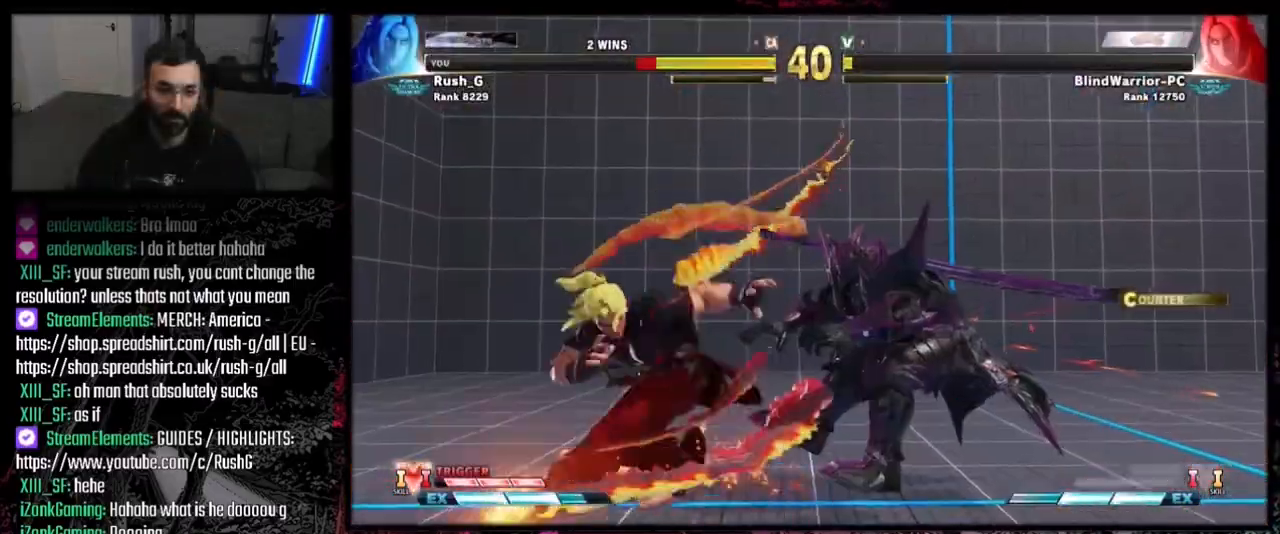
Gameplay with a controller (PlayStation layout); each line is a JSON object with the inputs held at the frame after it. "events" lists button and stick changes between this image and that frame as [ms after this image, input, new state], when the widget could be followed in between. Not read: L3 R3.
{"buttons": [], "events": [[400, "DPAD_DOWN", "down"], [467, "DPAD_DOWN", "up"]]}
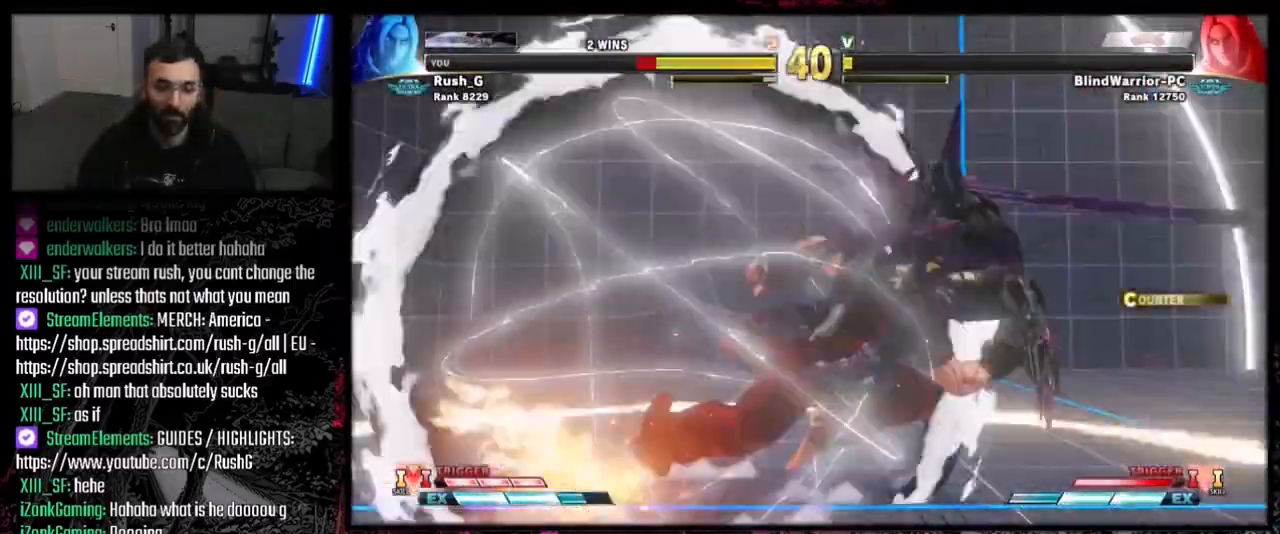
{"buttons": ["DPAD_RIGHT"], "events": [[67, "DPAD_DOWN", "down"], [133, "DPAD_DOWN", "up"], [200, "DPAD_RIGHT", "down"], [300, "DPAD_DOWN", "down"], [400, "DPAD_DOWN", "up"]]}
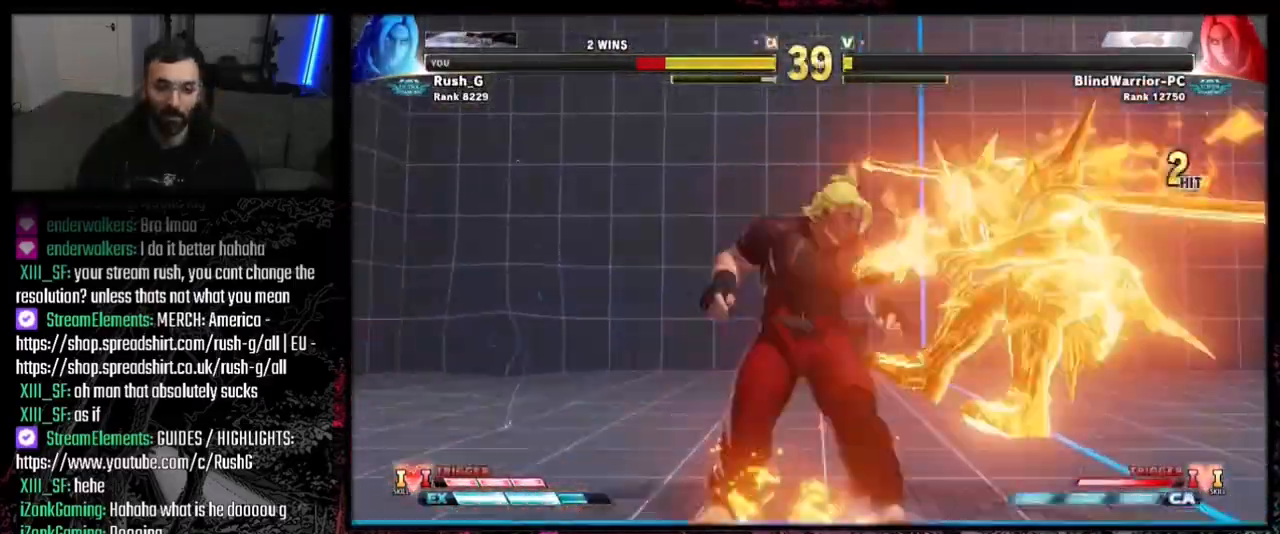
{"buttons": [], "events": [[200, "CROSS", "down"], [333, "CIRCLE", "down"], [367, "CIRCLE", "up"], [367, "CROSS", "up"], [400, "DPAD_RIGHT", "up"]]}
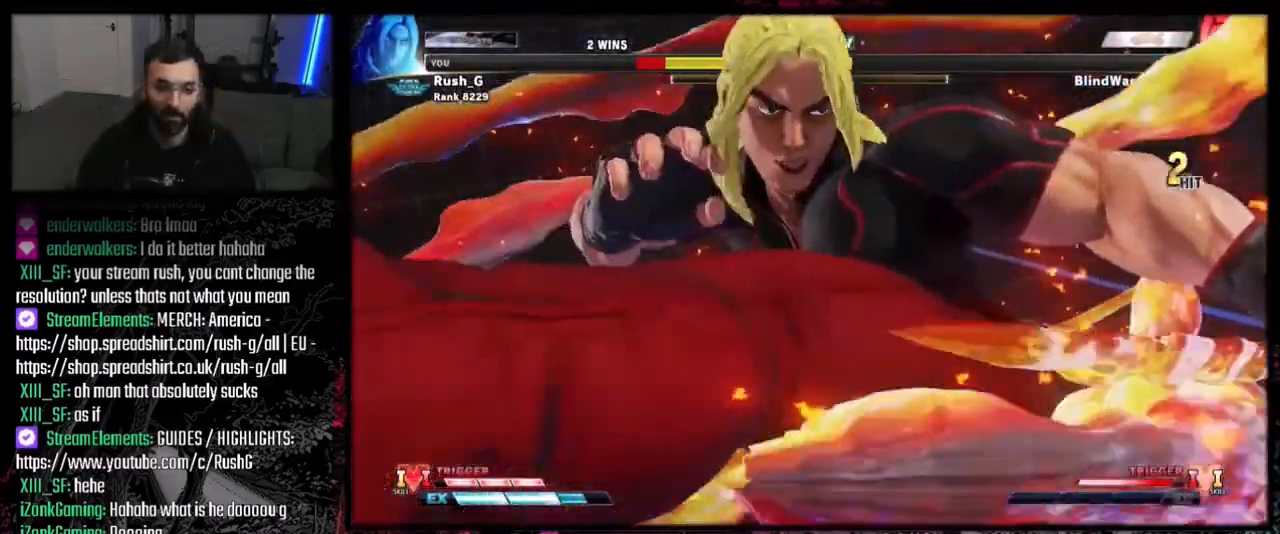
{"buttons": [], "events": [[134, "CROSS", "down"], [200, "CIRCLE", "down"], [200, "SQUARE", "down"], [267, "CROSS", "up"], [267, "SQUARE", "up"], [267, "TRIANGLE", "down"], [300, "CIRCLE", "up"], [334, "TRIANGLE", "up"]]}
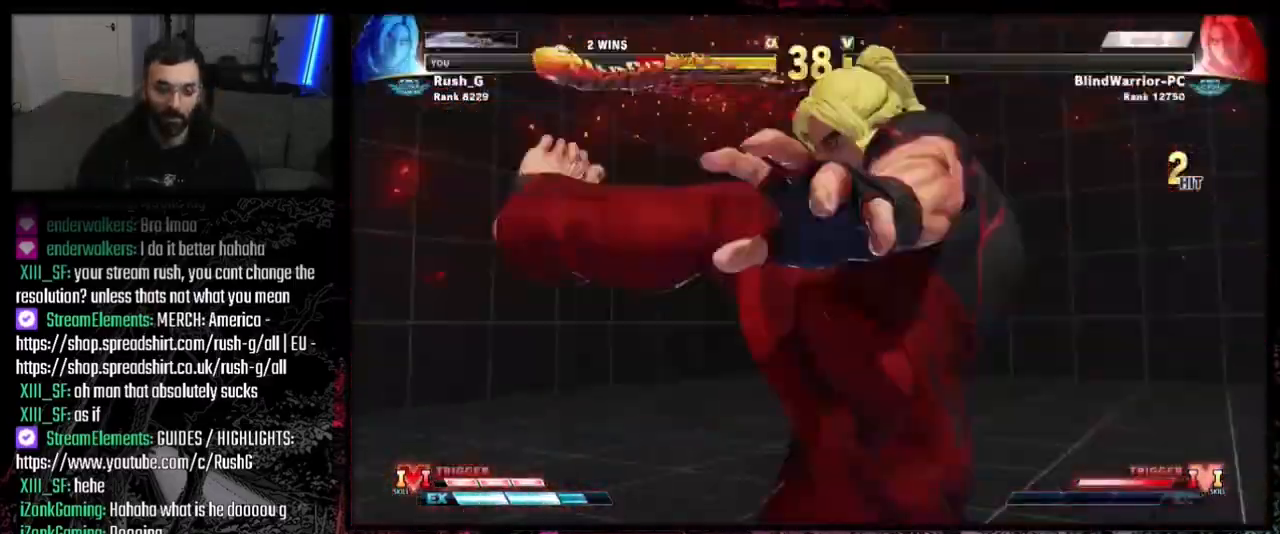
{"buttons": [], "events": []}
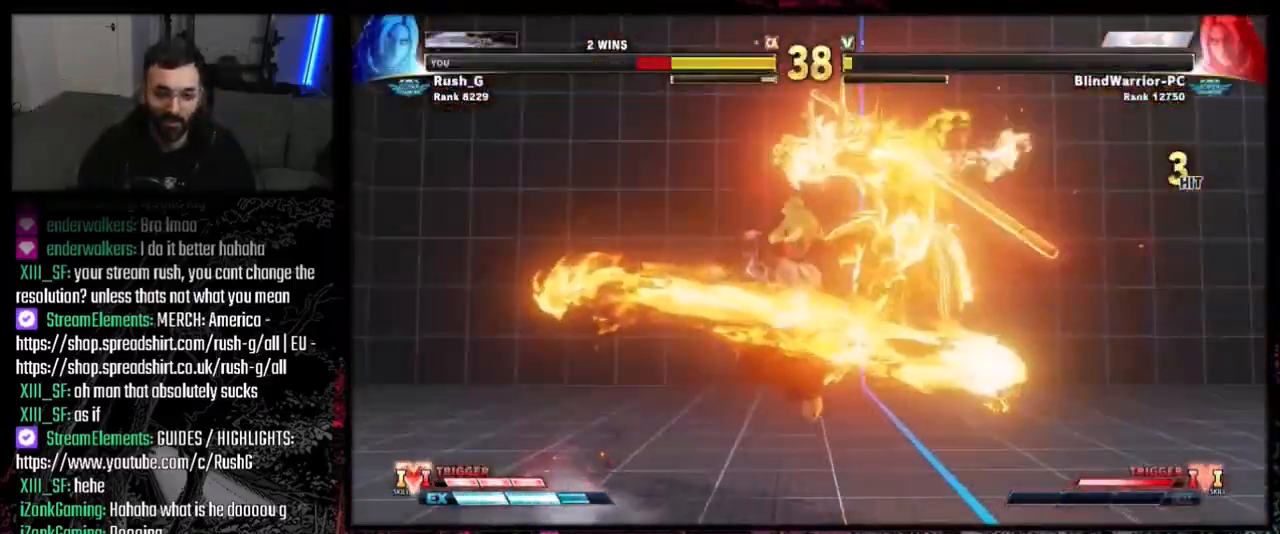
{"buttons": [], "events": []}
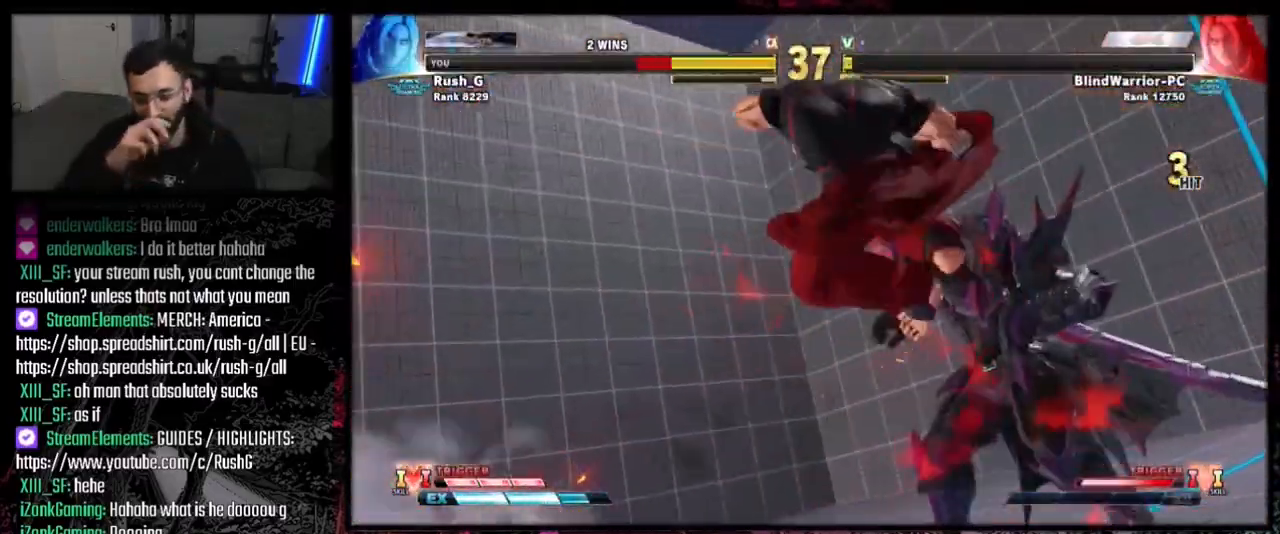
{"buttons": [], "events": []}
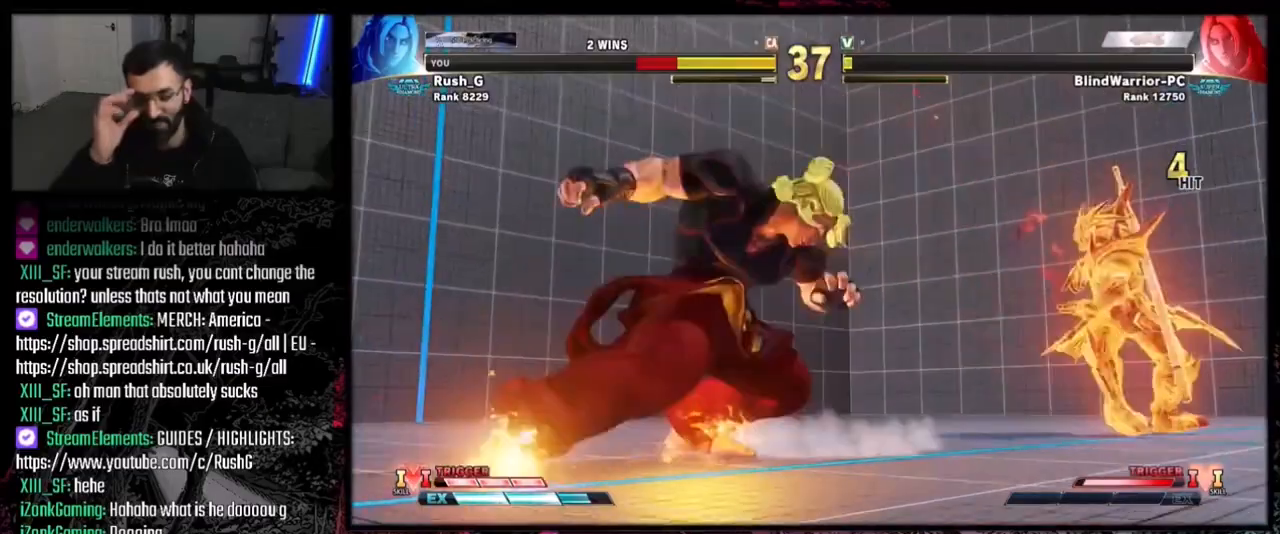
{"buttons": [], "events": []}
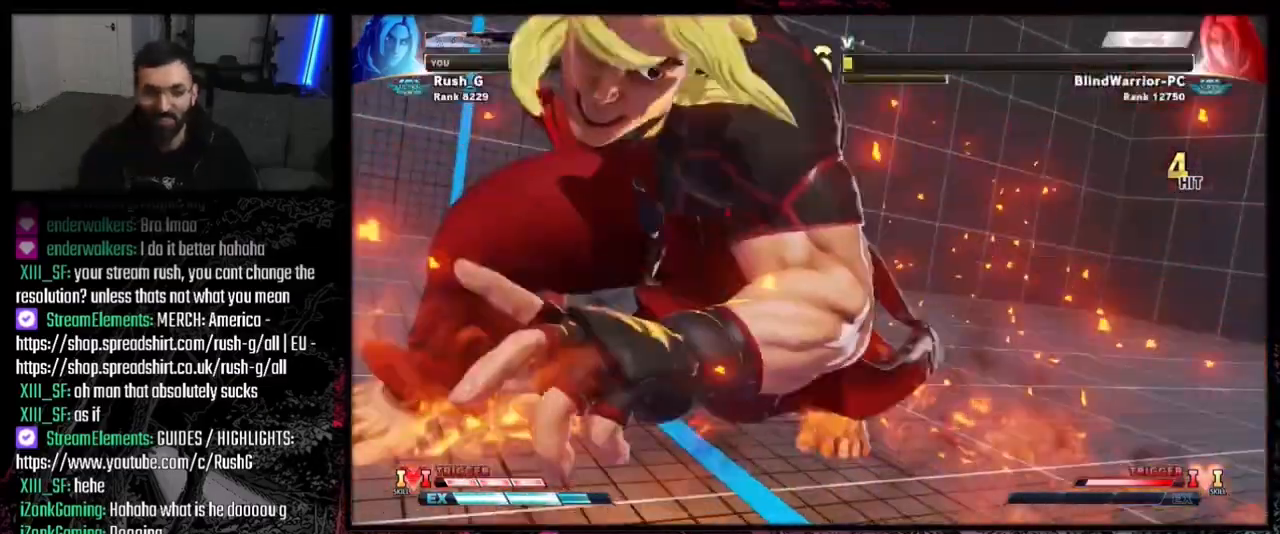
{"buttons": [], "events": []}
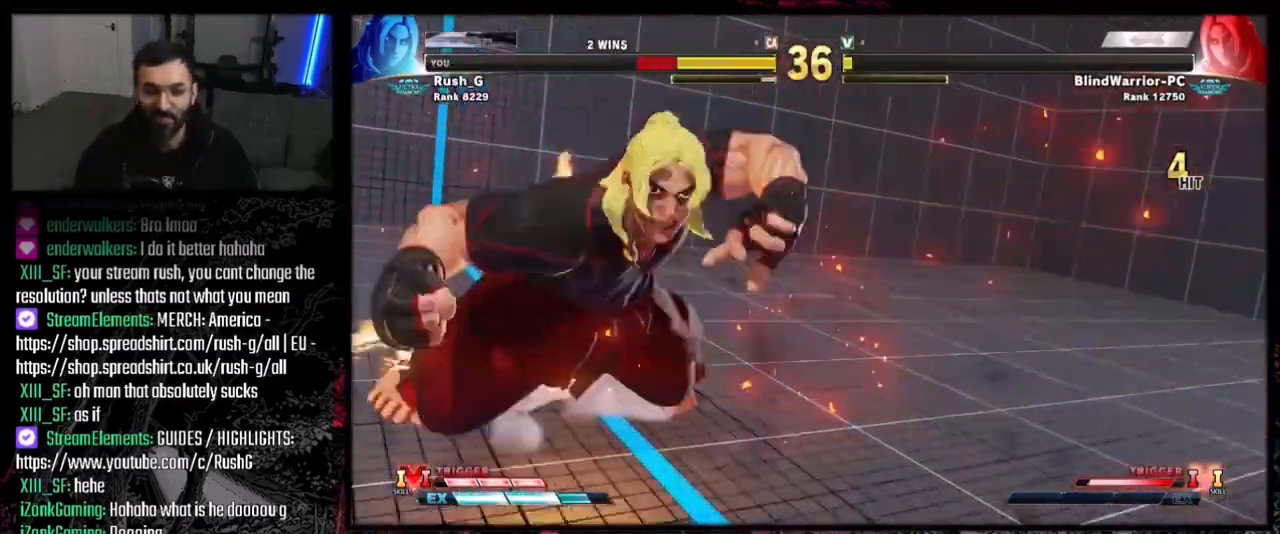
{"buttons": ["CROSS"], "events": [[501, "CROSS", "down"]]}
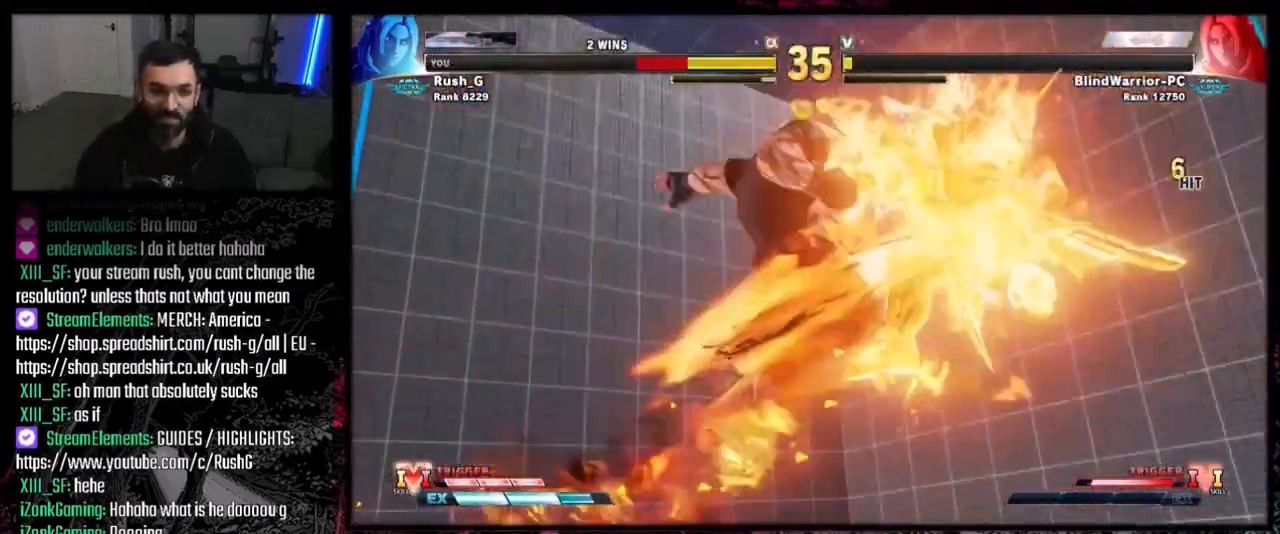
{"buttons": [], "events": [[33, "SQUARE", "down"], [66, "CIRCLE", "down"], [100, "CROSS", "up"], [200, "SQUARE", "up"], [233, "CIRCLE", "up"]]}
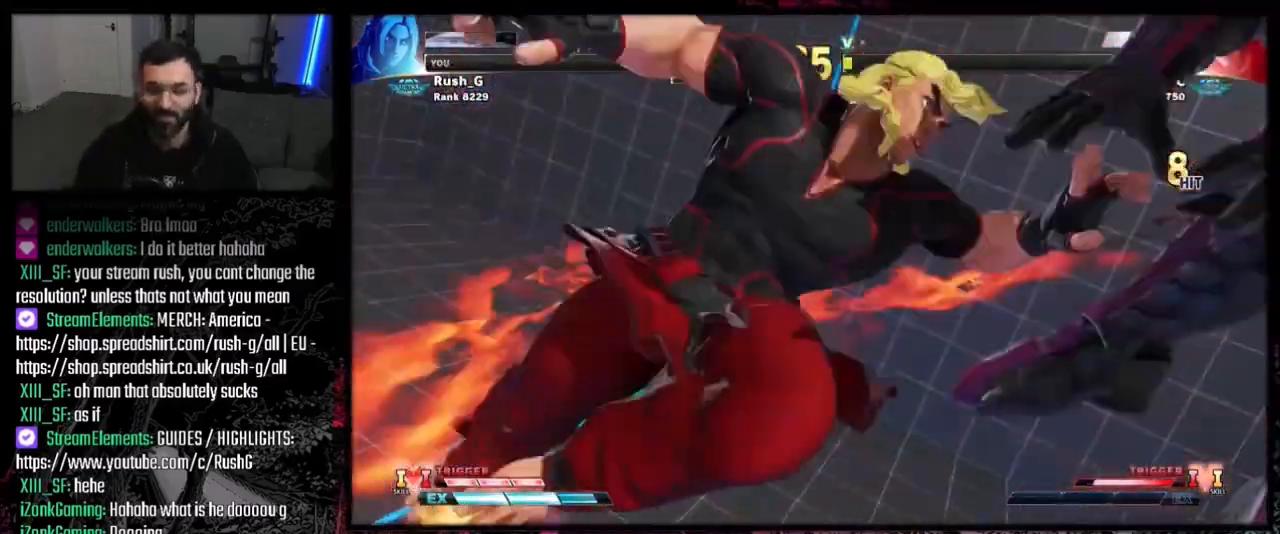
{"buttons": [], "events": [[200, "CROSS", "down"], [234, "SQUARE", "down"], [267, "CIRCLE", "down"], [300, "CROSS", "up"], [334, "SQUARE", "up"], [400, "TRIANGLE", "down"], [434, "CIRCLE", "up"], [467, "TRIANGLE", "up"]]}
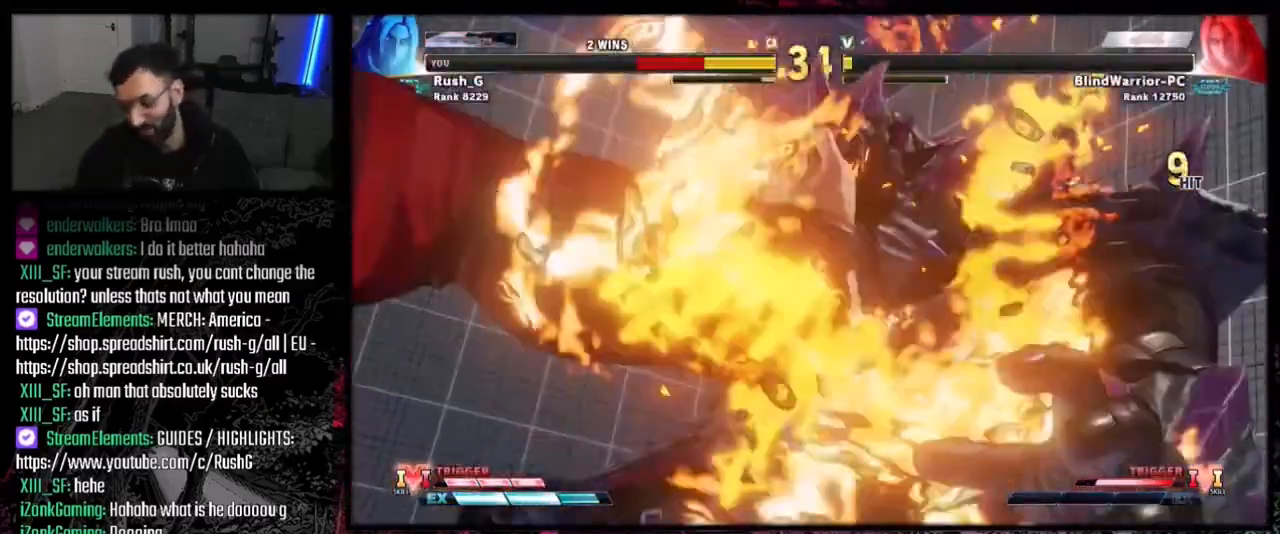
{"buttons": [], "events": [[133, "CROSS", "down"], [133, "SQUARE", "down"], [200, "CIRCLE", "down"], [200, "DPAD_DOWN", "down"], [200, "TRIANGLE", "down"], [233, "CROSS", "up"], [300, "CIRCLE", "up"], [300, "DPAD_DOWN", "up"], [300, "SQUARE", "up"], [367, "DPAD_DOWN", "down"], [367, "TRIANGLE", "up"], [467, "DPAD_DOWN", "up"]]}
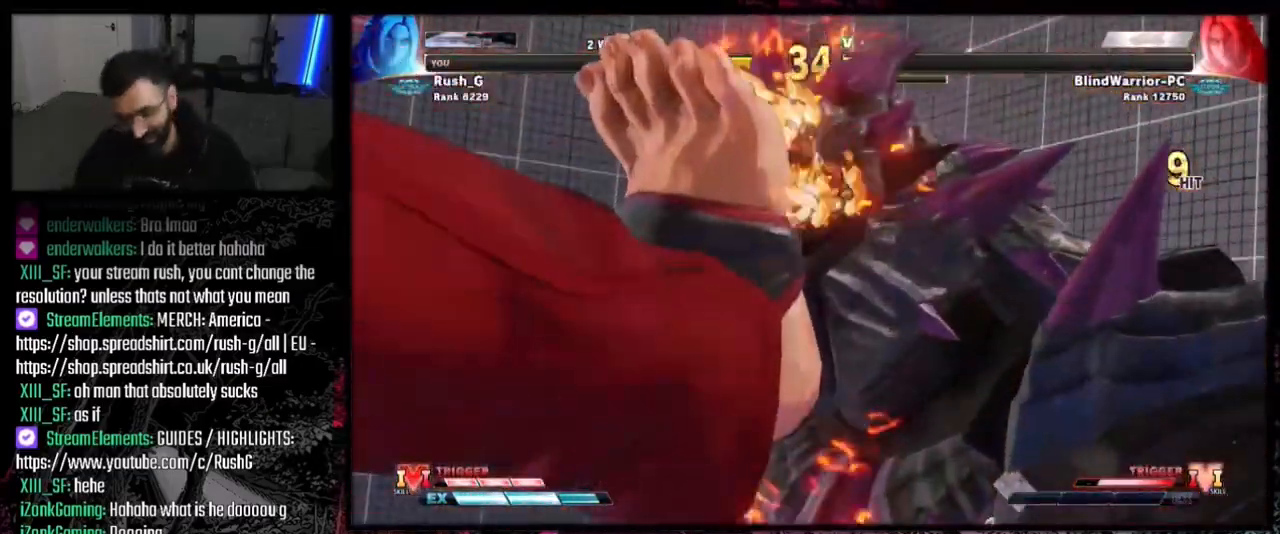
{"buttons": ["DPAD_DOWN"], "events": [[33, "DPAD_DOWN", "down"], [100, "DPAD_DOWN", "up"], [200, "DPAD_DOWN", "down"], [400, "DPAD_DOWN", "up"], [467, "DPAD_DOWN", "down"]]}
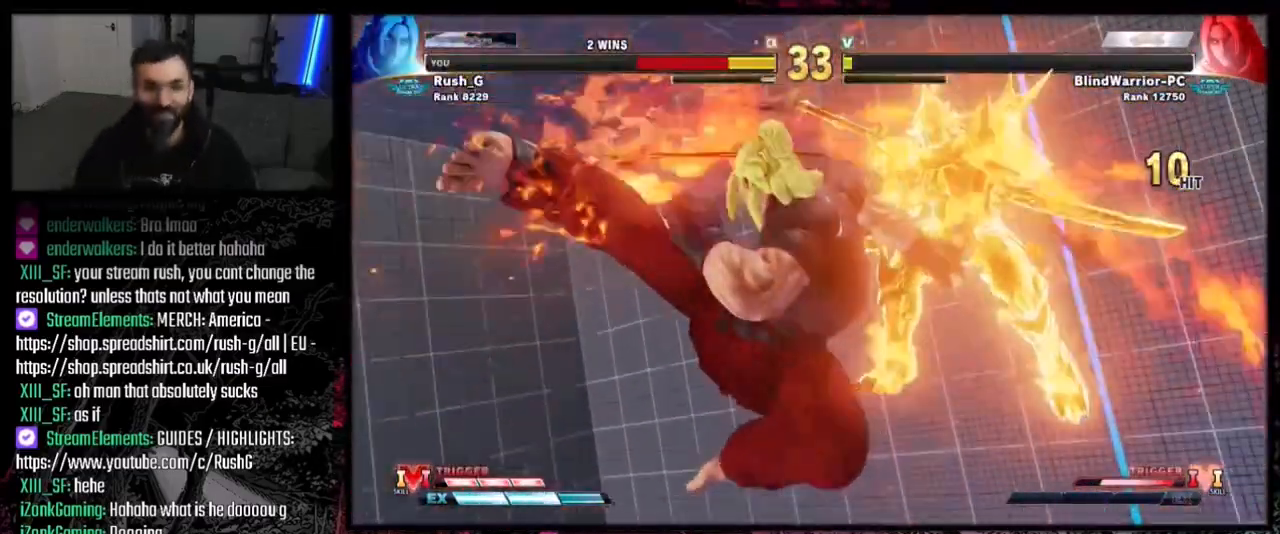
{"buttons": [], "events": [[33, "DPAD_DOWN", "up"], [100, "DPAD_DOWN", "down"], [233, "DPAD_DOWN", "up"], [400, "DPAD_DOWN", "down"], [500, "DPAD_DOWN", "up"]]}
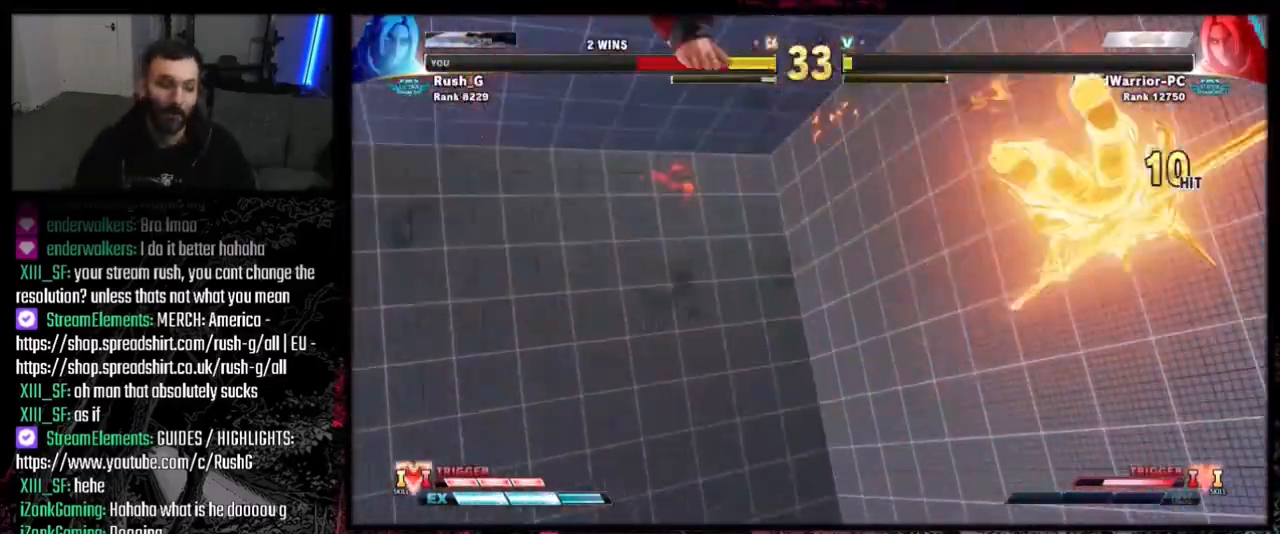
{"buttons": ["DPAD_DOWN"], "events": [[100, "DPAD_DOWN", "down"], [267, "DPAD_DOWN", "up"], [367, "DPAD_DOWN", "down"]]}
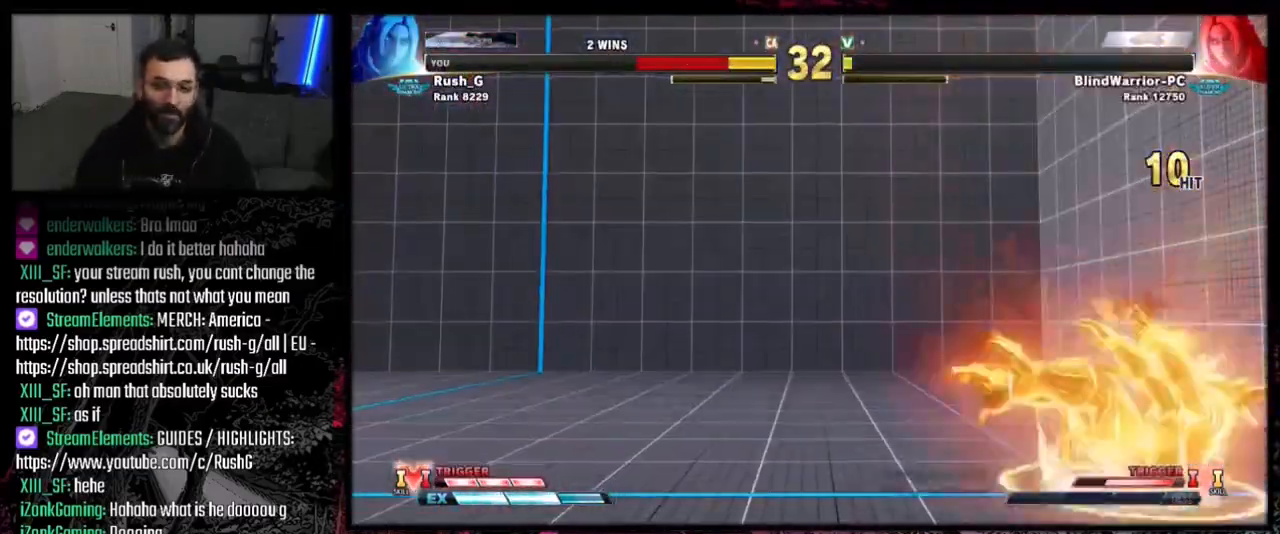
{"buttons": ["DPAD_DOWN"], "events": [[233, "DPAD_DOWN", "up"], [333, "DPAD_DOWN", "down"], [400, "DPAD_DOWN", "up"], [500, "DPAD_DOWN", "down"]]}
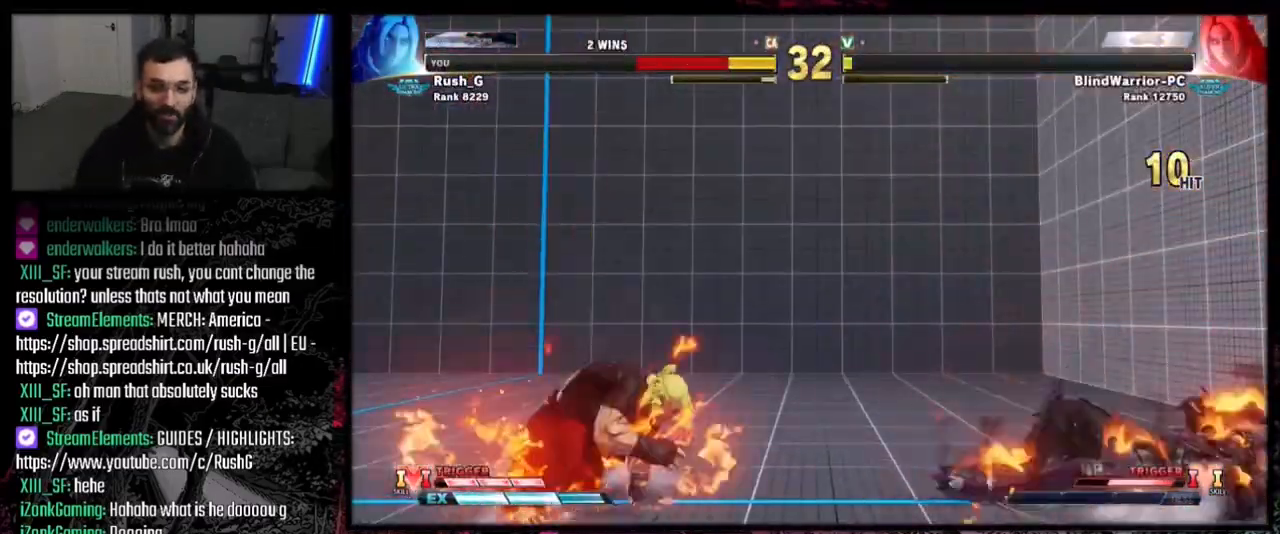
{"buttons": ["DPAD_DOWN"], "events": [[100, "DPAD_DOWN", "up"], [167, "DPAD_DOWN", "down"], [200, "DPAD_DOWN", "up"], [267, "DPAD_DOWN", "down"], [367, "DPAD_DOWN", "up"], [467, "DPAD_DOWN", "down"]]}
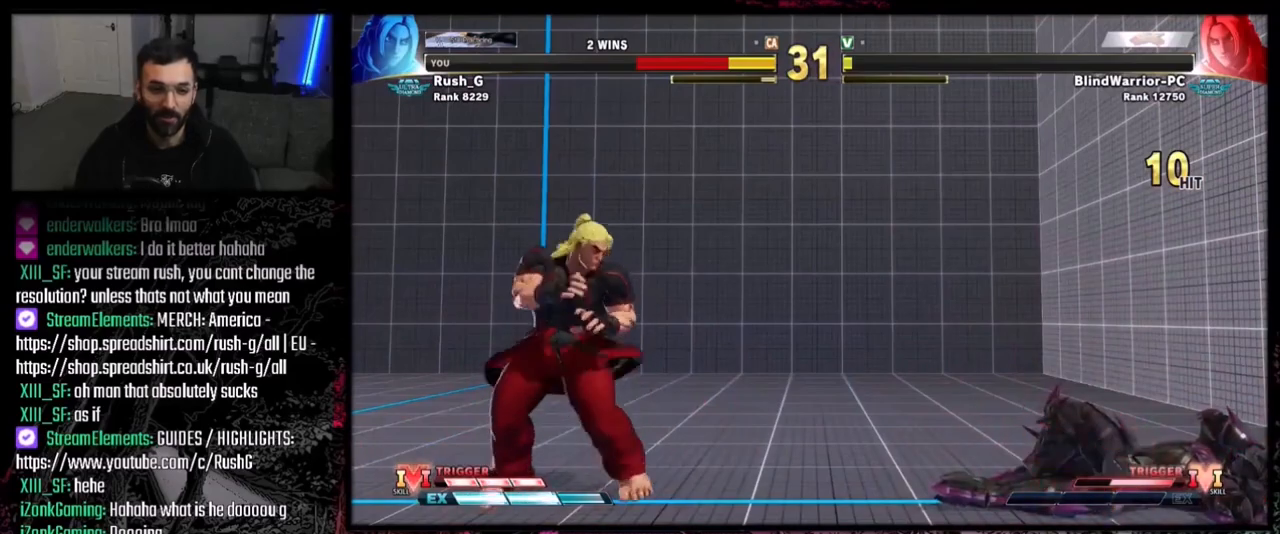
{"buttons": ["DPAD_DOWN", "DPAD_RIGHT"], "events": [[33, "DPAD_DOWN", "up"], [400, "DPAD_DOWN", "down"], [400, "DPAD_RIGHT", "down"]]}
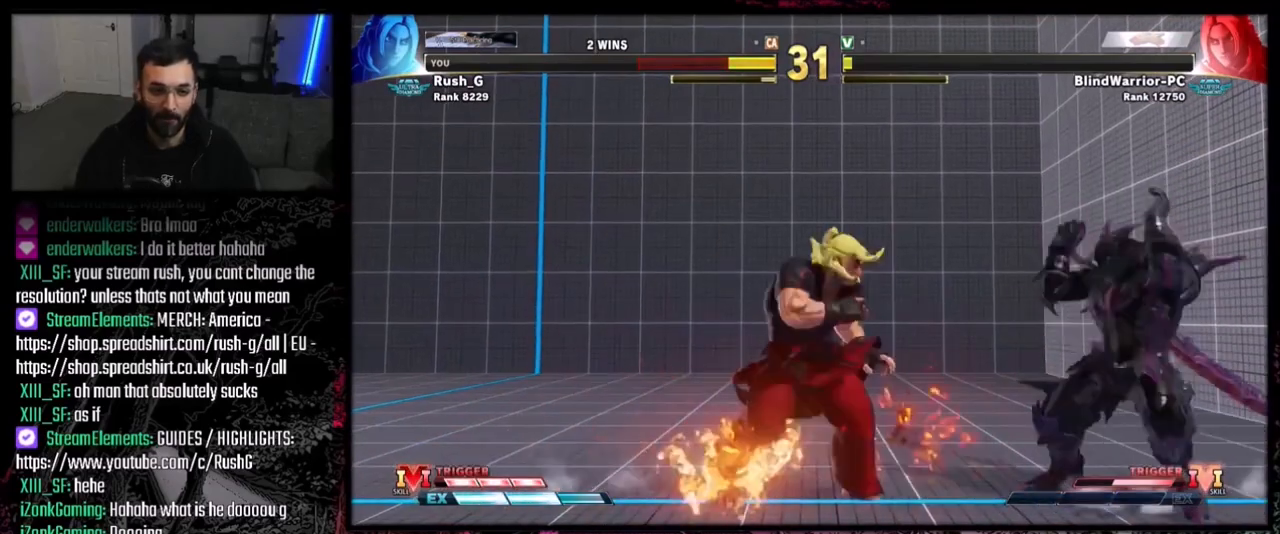
{"buttons": ["DPAD_DOWN", "DPAD_RIGHT"], "events": []}
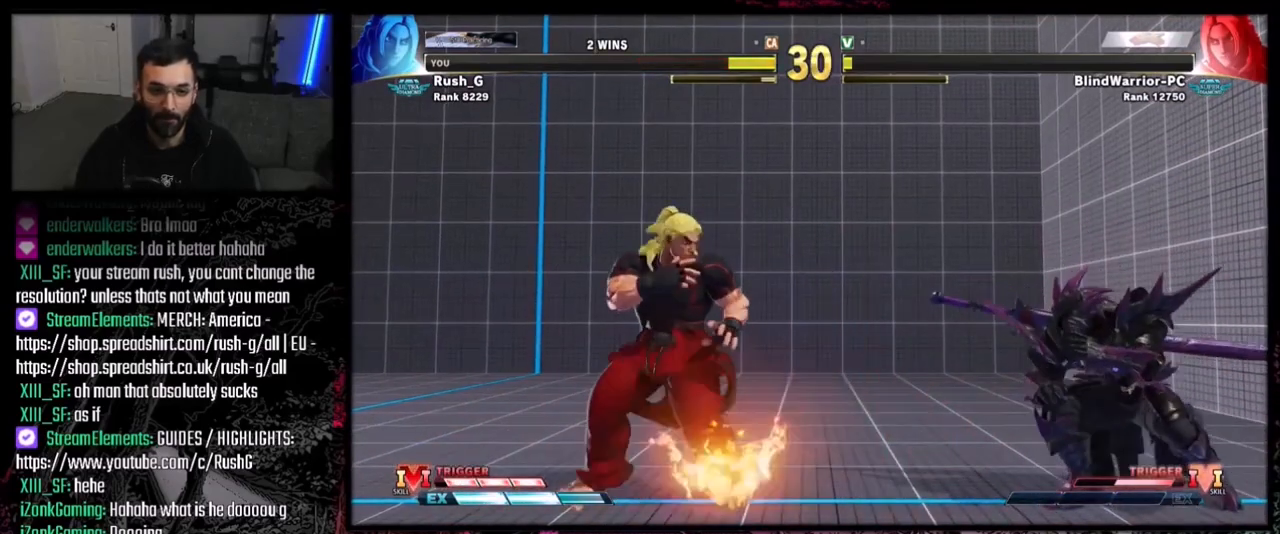
{"buttons": ["DPAD_DOWN", "DPAD_RIGHT"], "events": [[200, "DPAD_LEFT", "down"], [200, "DPAD_RIGHT", "up"], [233, "DPAD_DOWN", "up"], [333, "DPAD_DOWN", "down"], [367, "DPAD_LEFT", "up"], [367, "DPAD_RIGHT", "down"]]}
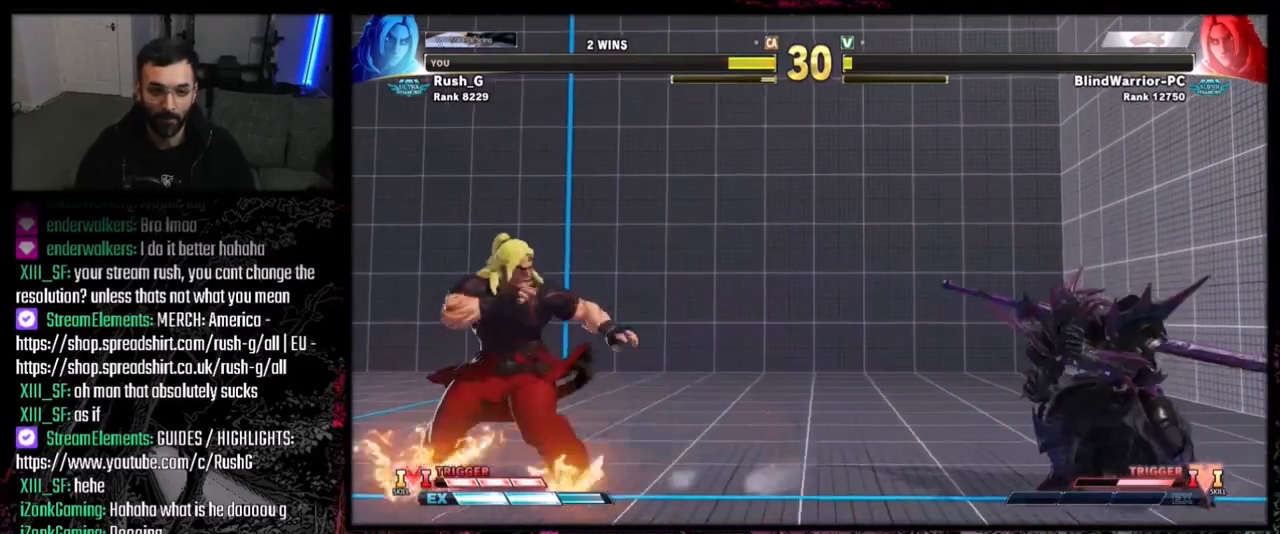
{"buttons": ["DPAD_LEFT"], "events": [[100, "DPAD_LEFT", "down"], [100, "DPAD_RIGHT", "up"], [133, "DPAD_DOWN", "up"]]}
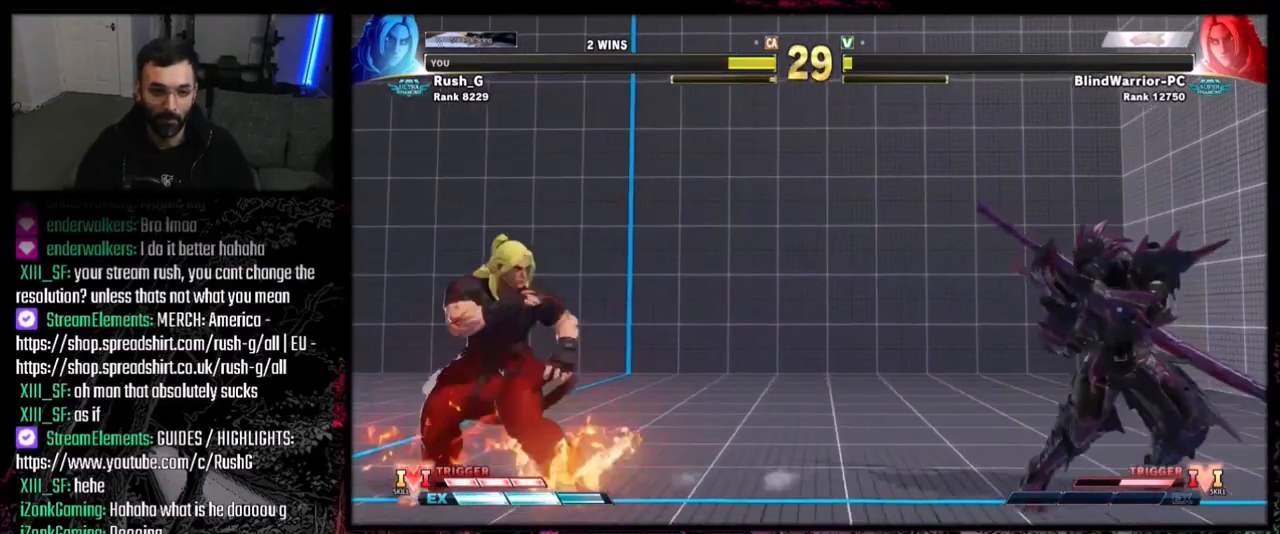
{"buttons": ["DPAD_DOWN", "DPAD_RIGHT"], "events": [[133, "DPAD_DOWN", "down"], [166, "DPAD_LEFT", "up"], [166, "DPAD_RIGHT", "down"]]}
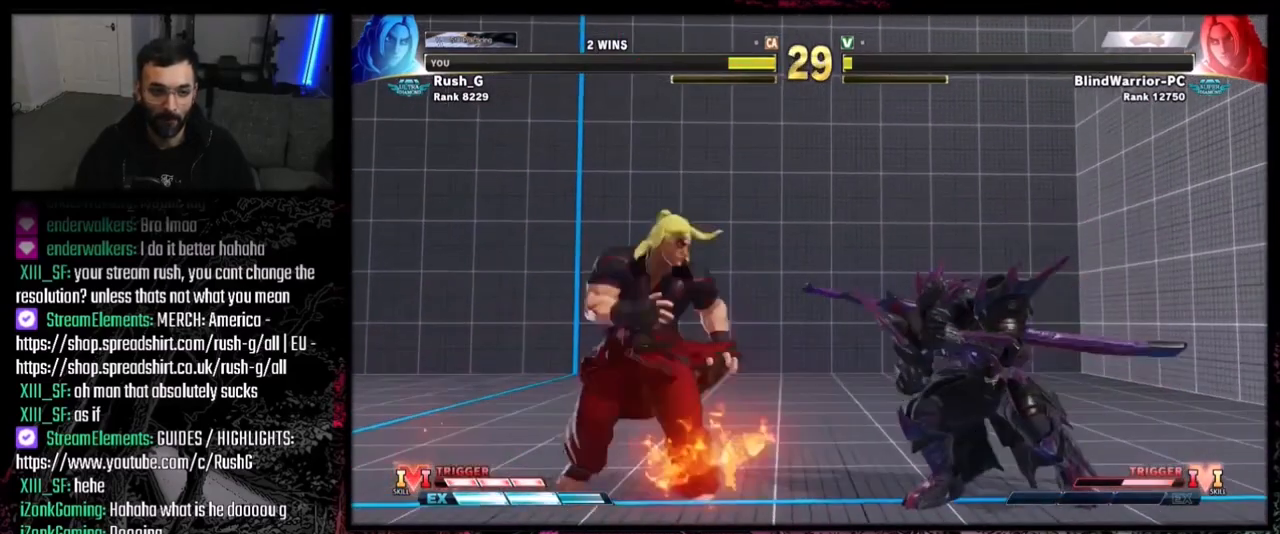
{"buttons": ["DPAD_DOWN", "DPAD_RIGHT"], "events": []}
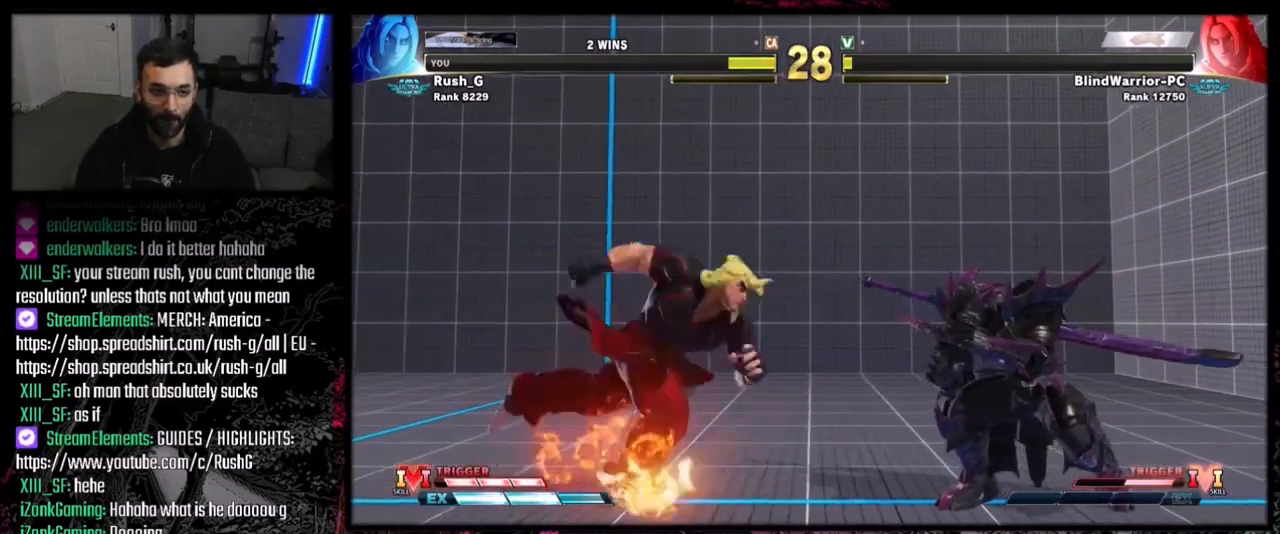
{"buttons": ["DPAD_DOWN", "DPAD_RIGHT"], "events": [[233, "TRIANGLE", "down"], [300, "TRIANGLE", "up"]]}
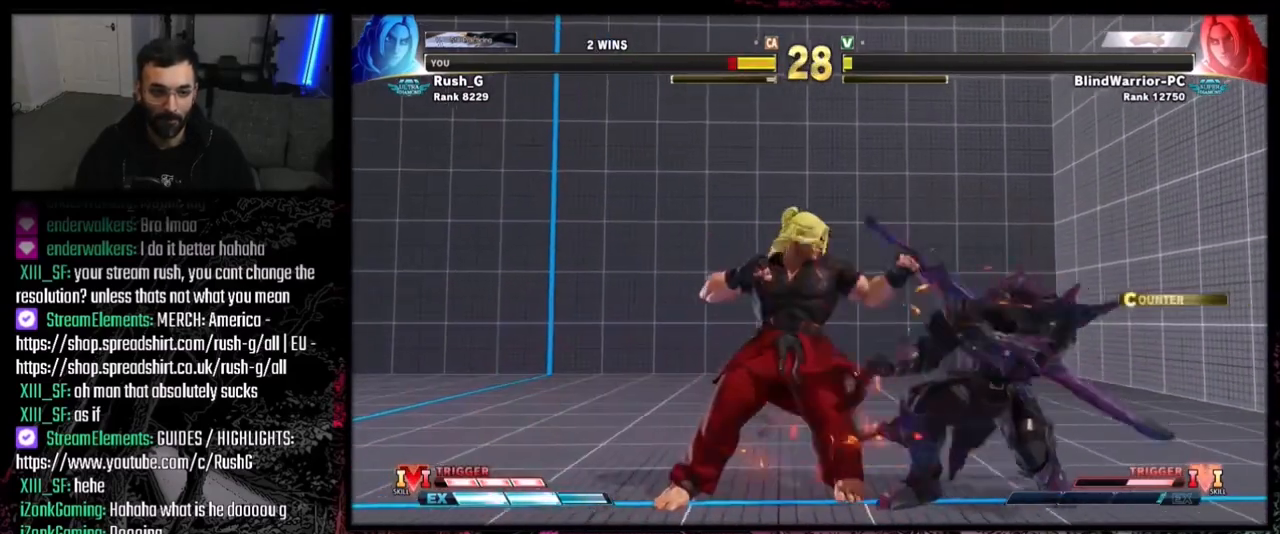
{"buttons": ["DPAD_RIGHT"], "events": [[67, "DPAD_DOWN", "up"]]}
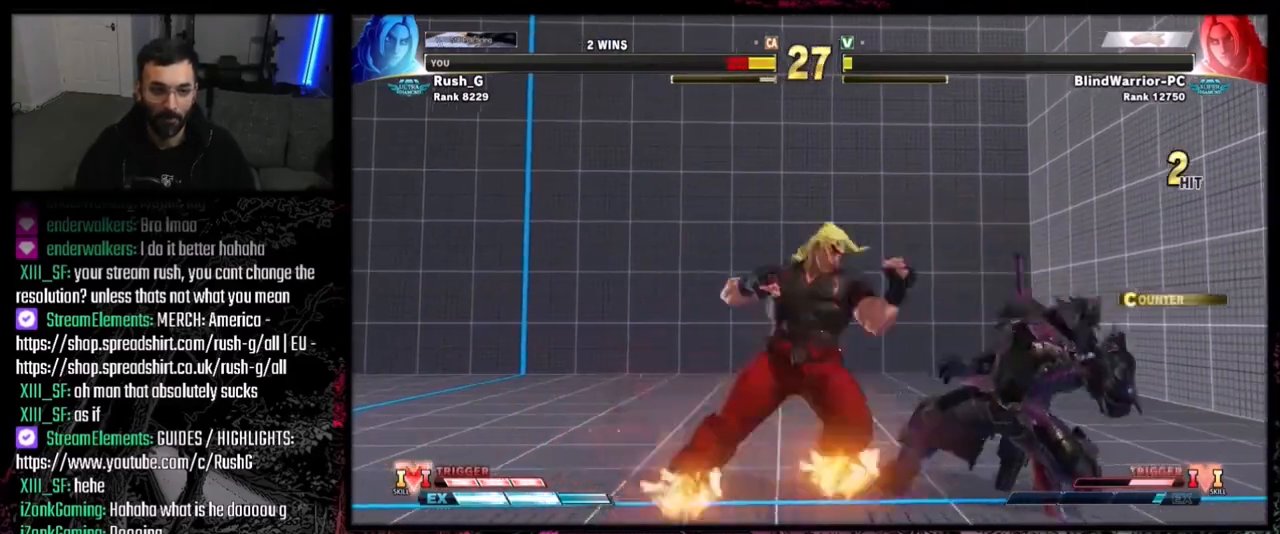
{"buttons": ["CIRCLE", "TRIANGLE", "DPAD_RIGHT"], "events": [[400, "CIRCLE", "down"], [467, "TRIANGLE", "down"]]}
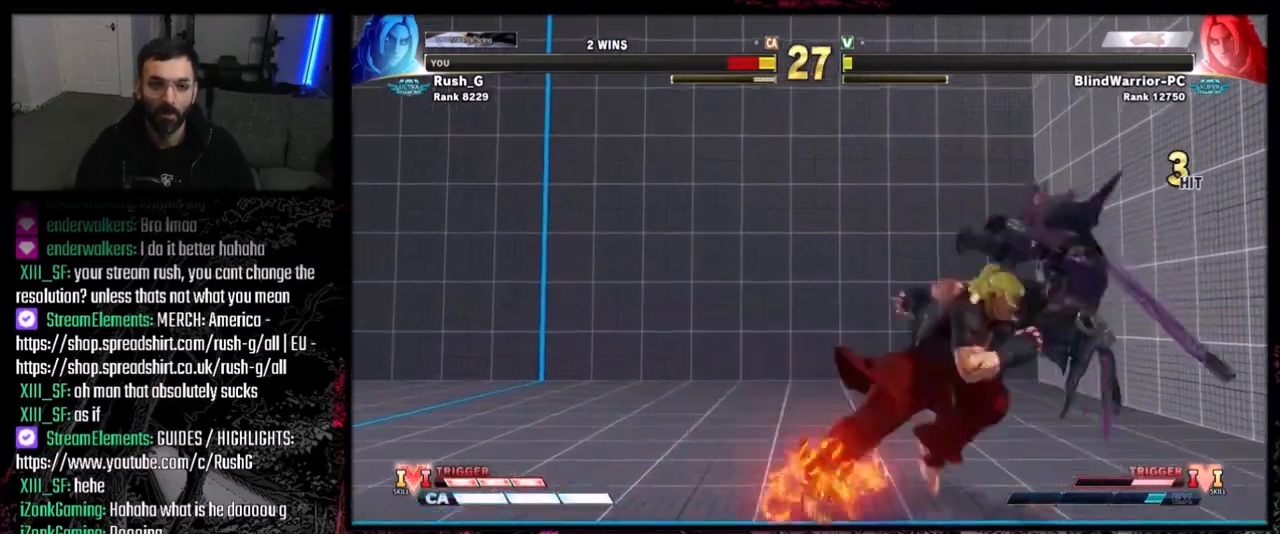
{"buttons": [], "events": [[67, "R1", "down"], [67, "TRIANGLE", "up"], [100, "CIRCLE", "up"], [100, "DPAD_RIGHT", "up"], [100, "DPAD_UP", "down"], [100, "R1", "up"], [167, "DPAD_RIGHT", "down"], [334, "DPAD_RIGHT", "up"], [367, "DPAD_UP", "up"]]}